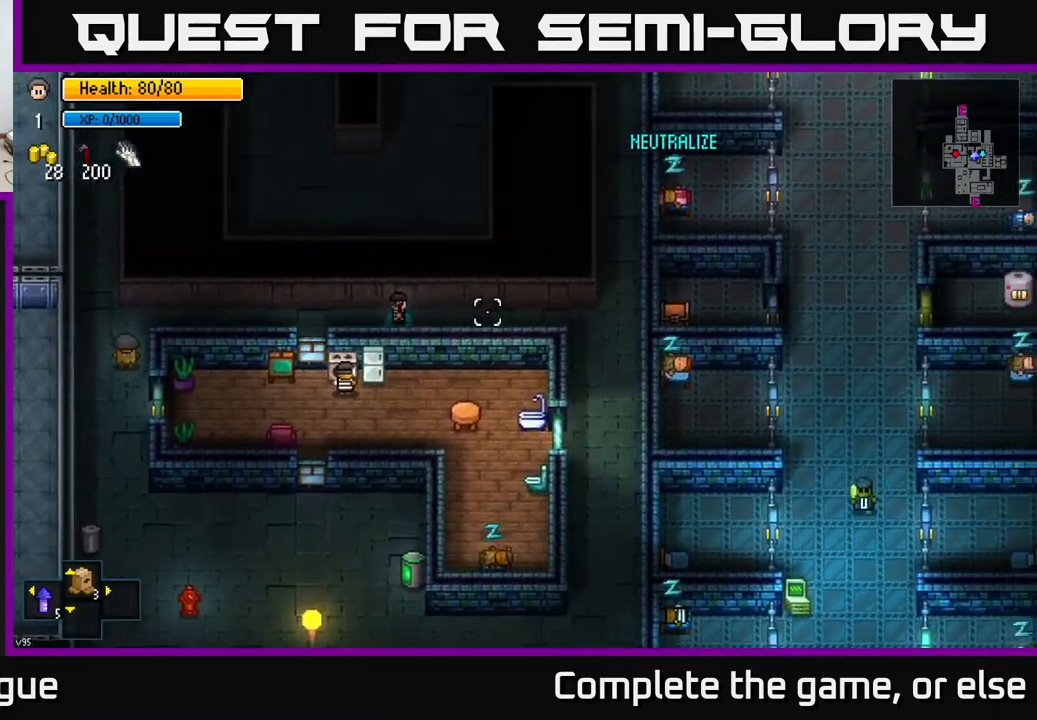
Gameplay with a controller (Xbox layout); each line is a JSON object with the inputs held at the frame after it. "events" lists button and stick changes between this image and that frame as [ms after this image, input, new state], when the widget could be followed in between.
{"buttons": [], "left_stick": "down-right", "right_stick": "right", "events": [[500, "left_stick", "down-right"]]}
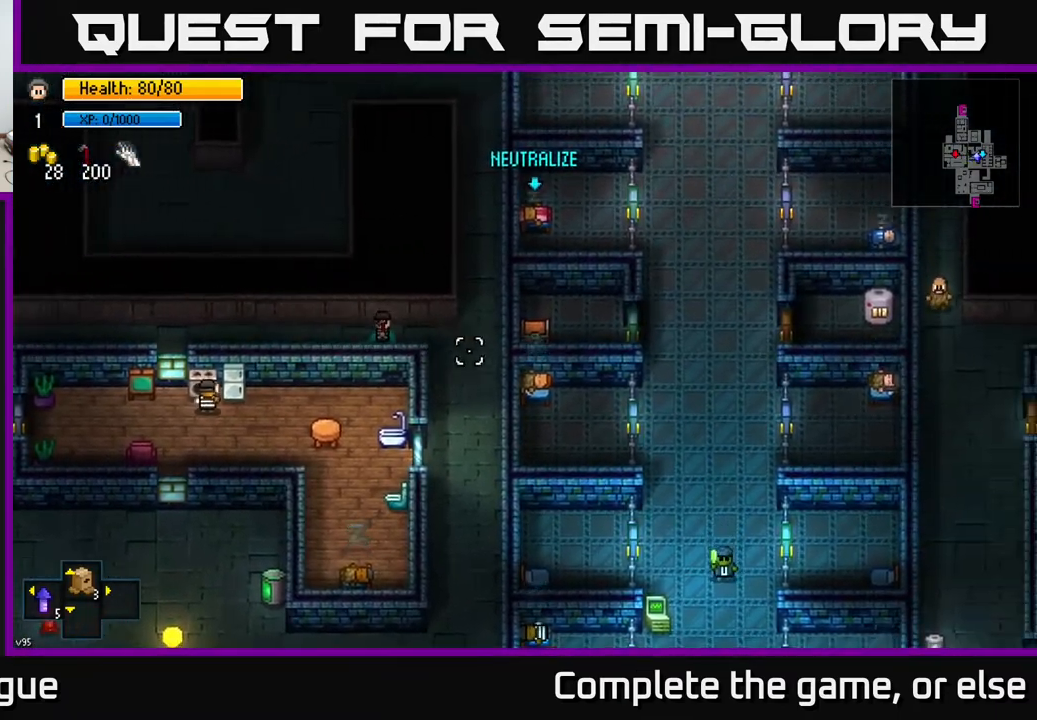
{"buttons": [], "left_stick": "down", "right_stick": "center", "events": [[67, "right_stick", "down-right"], [333, "left_stick", "down"], [433, "right_stick", "center"]]}
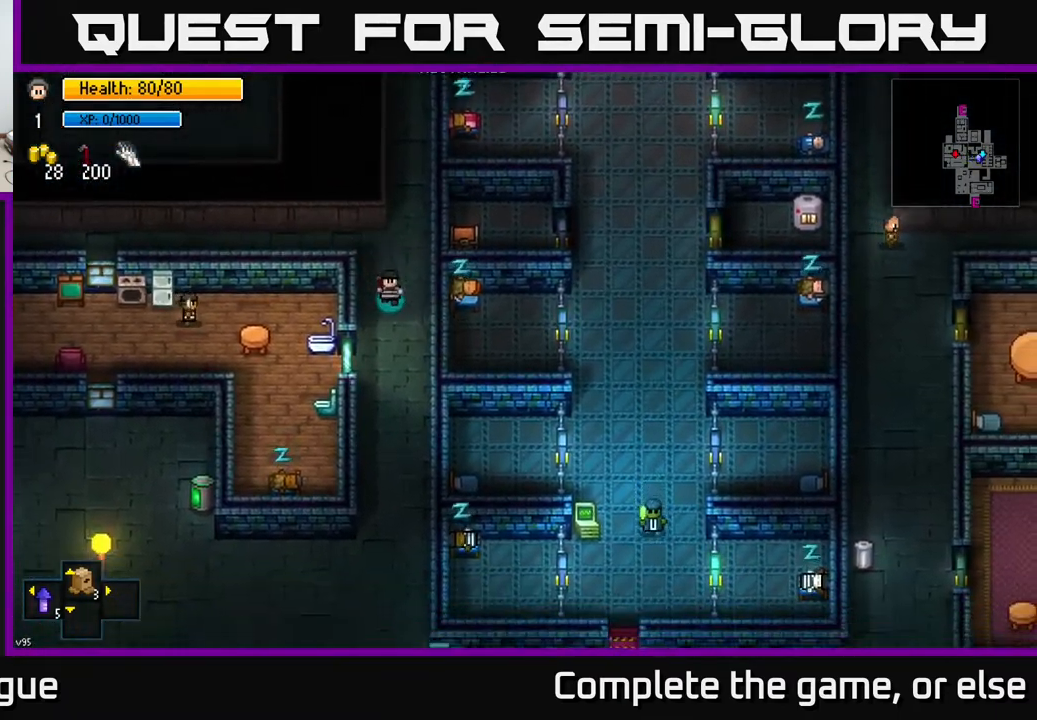
{"buttons": [], "left_stick": "down", "right_stick": "down-right", "events": [[400, "right_stick", "down-right"]]}
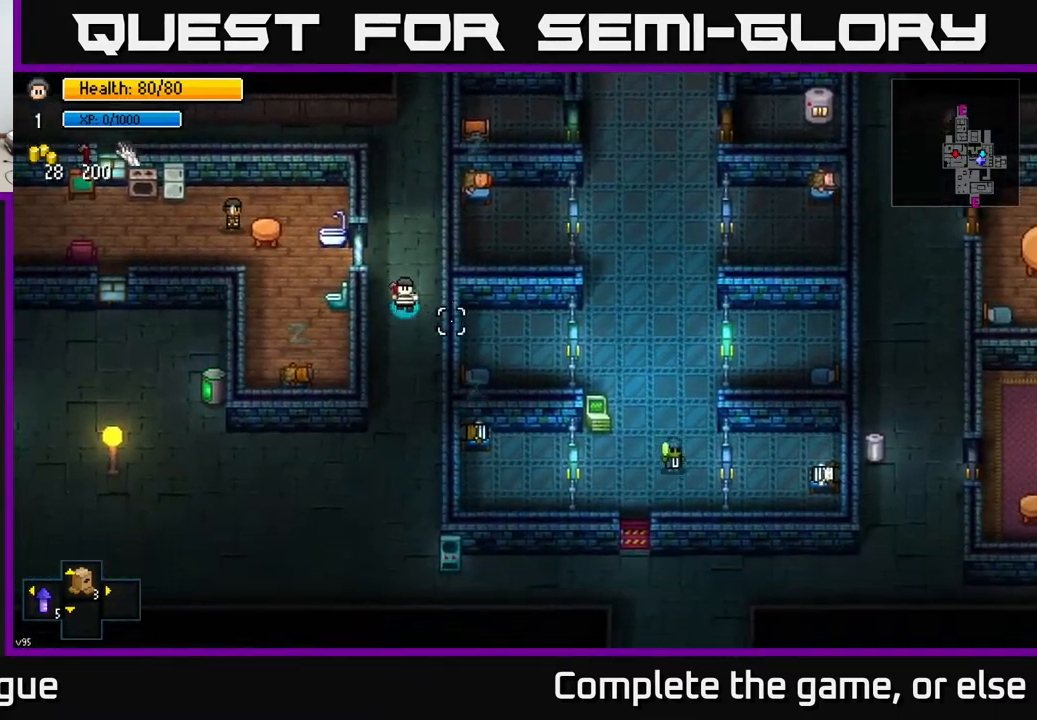
{"buttons": [], "left_stick": "center", "right_stick": "center", "events": [[217, "left_stick", "center"], [233, "L2", "down"], [333, "L2", "up"], [433, "right_stick", "center"]]}
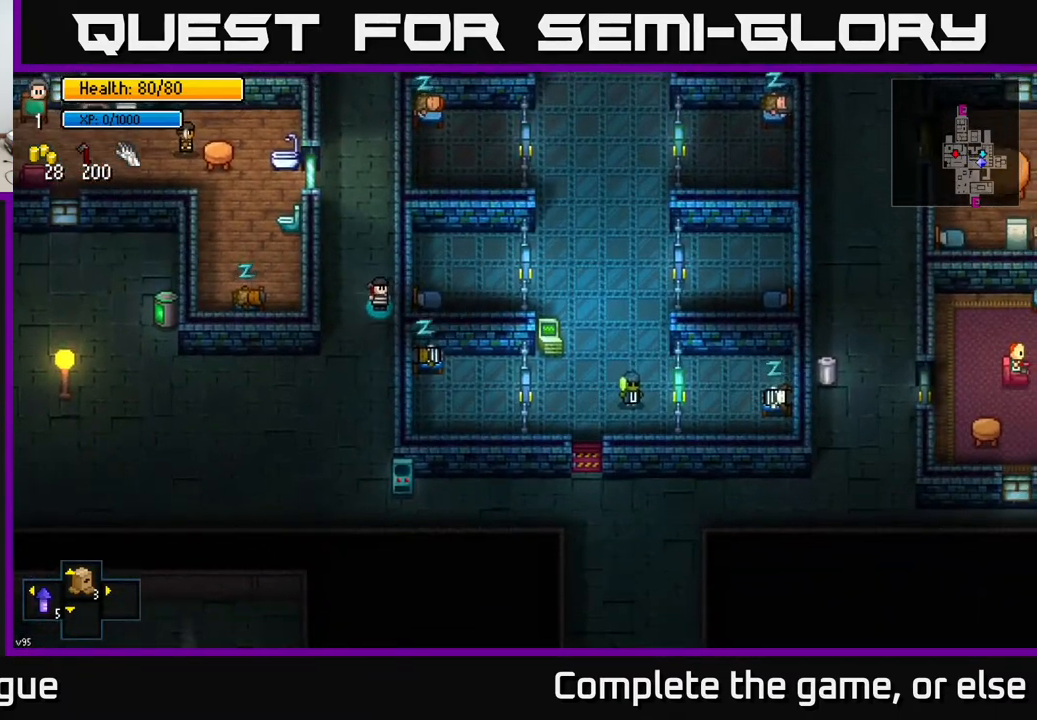
{"buttons": [], "left_stick": "up", "right_stick": "right", "events": [[150, "right_stick", "right"], [300, "left_stick", "up"]]}
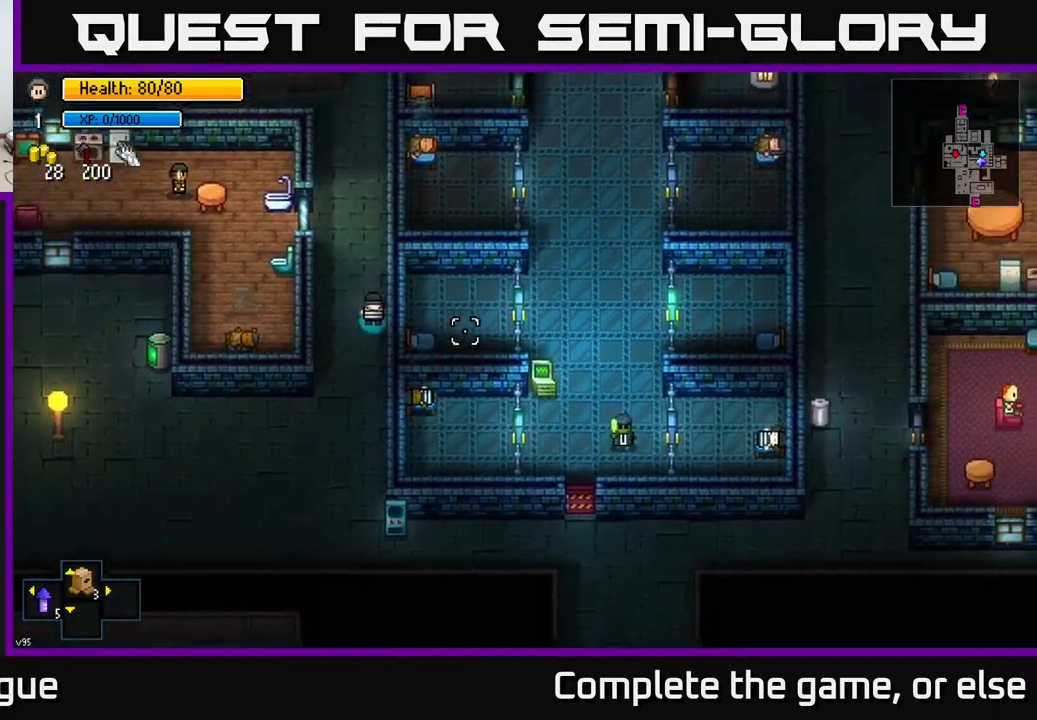
{"buttons": [], "left_stick": "down", "right_stick": "right", "events": [[83, "left_stick", "center"], [367, "left_stick", "down"]]}
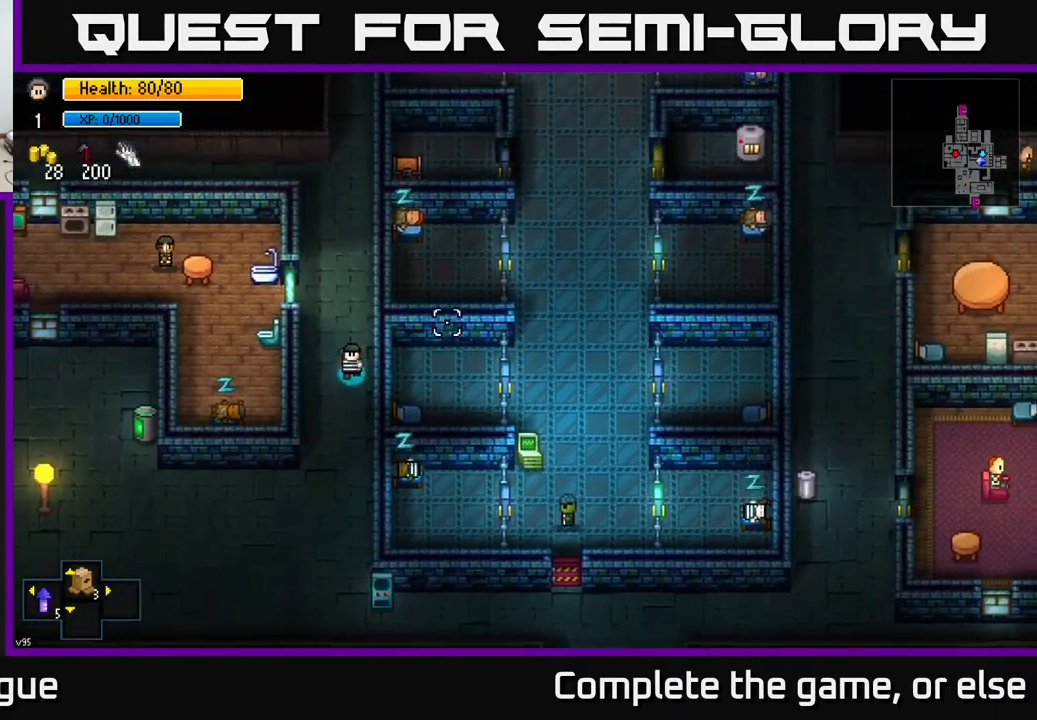
{"buttons": [], "left_stick": "down", "right_stick": "right", "events": [[133, "left_stick", "up"], [283, "left_stick", "down"]]}
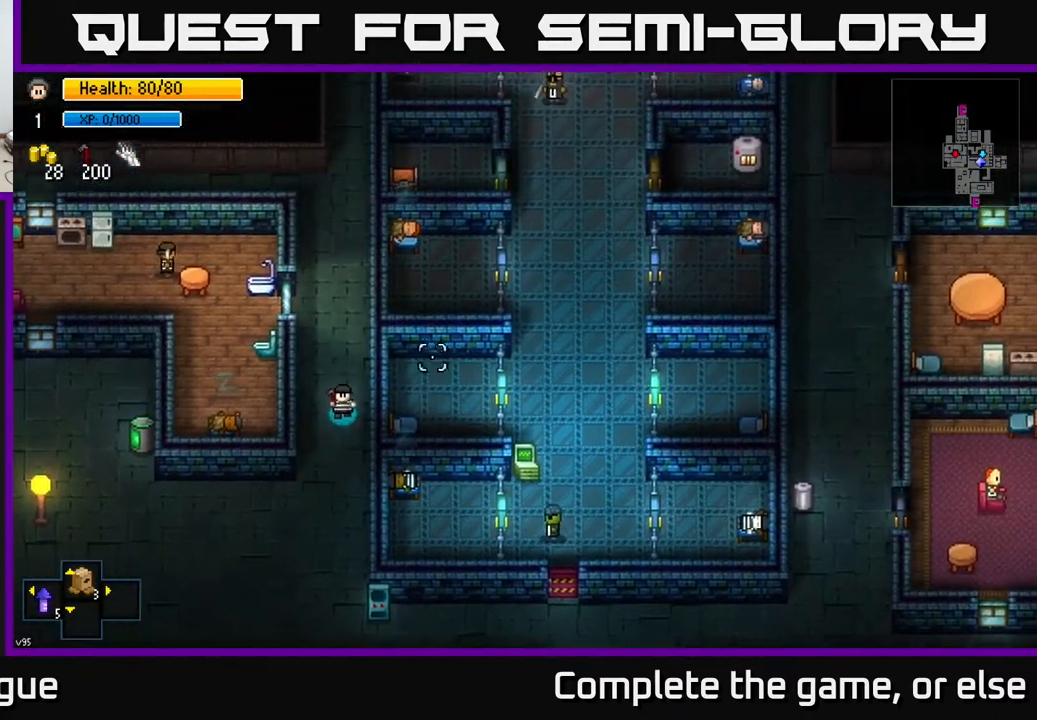
{"buttons": [], "left_stick": "down", "right_stick": "up", "events": [[133, "right_stick", "center"], [433, "right_stick", "up"]]}
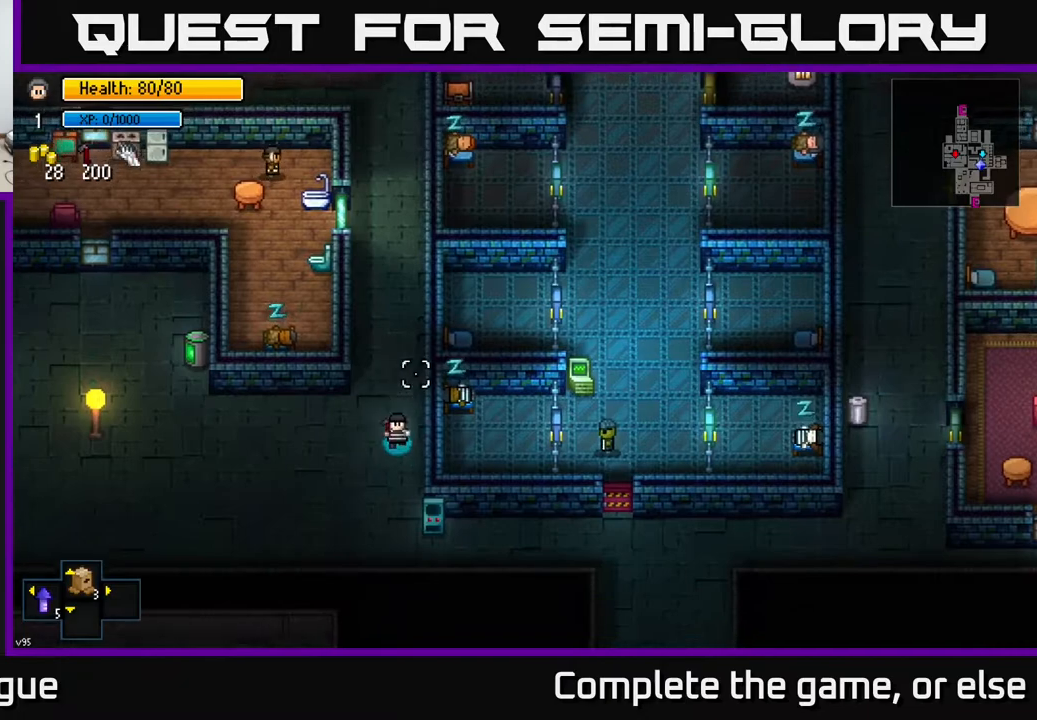
{"buttons": [], "left_stick": "down-right", "right_stick": "up", "events": [[367, "left_stick", "down-right"]]}
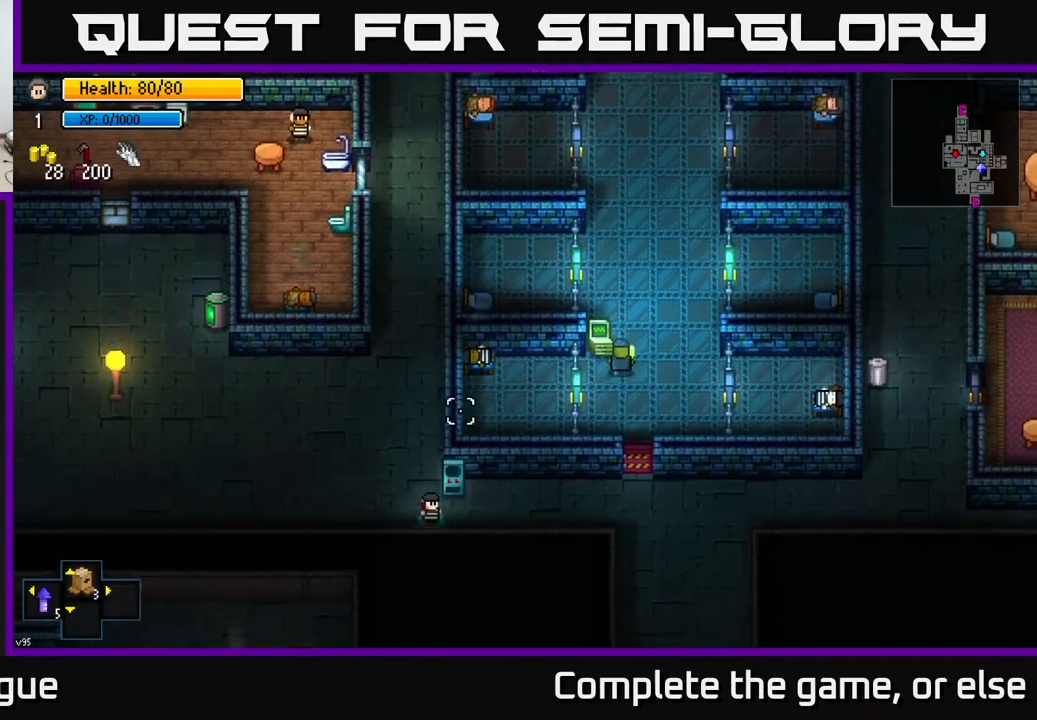
{"buttons": [], "left_stick": "up-right", "right_stick": "up", "events": [[83, "left_stick", "right"], [300, "left_stick", "up-right"]]}
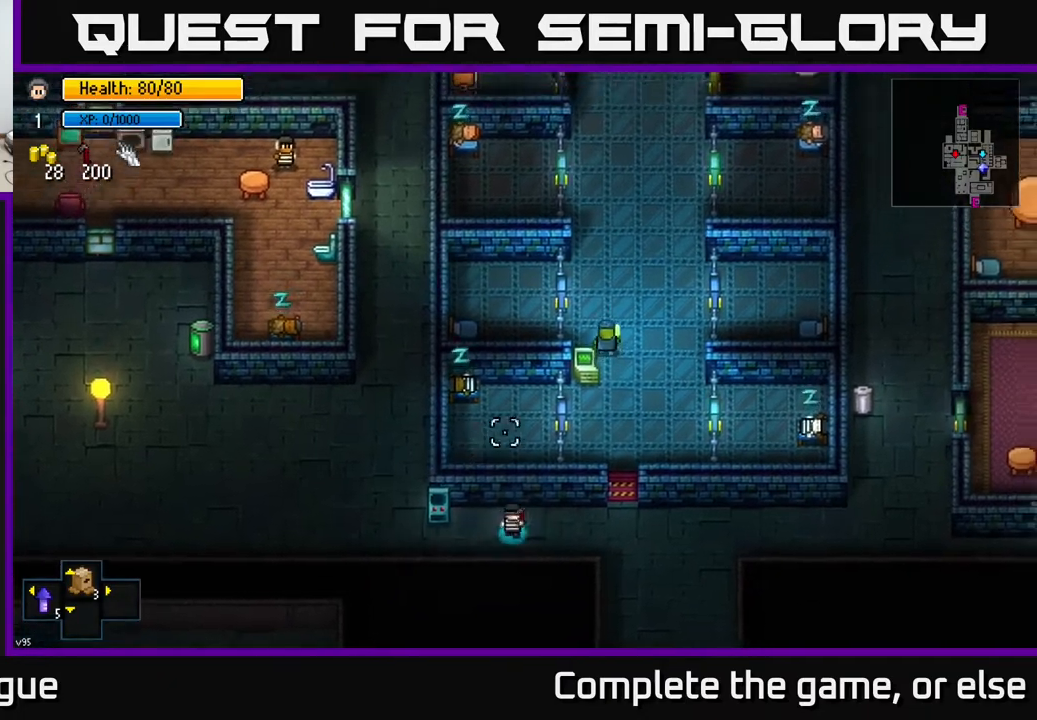
{"buttons": [], "left_stick": "center", "right_stick": "center", "events": [[67, "left_stick", "right"], [283, "right_stick", "center"], [300, "left_stick", "up-right"], [467, "left_stick", "center"]]}
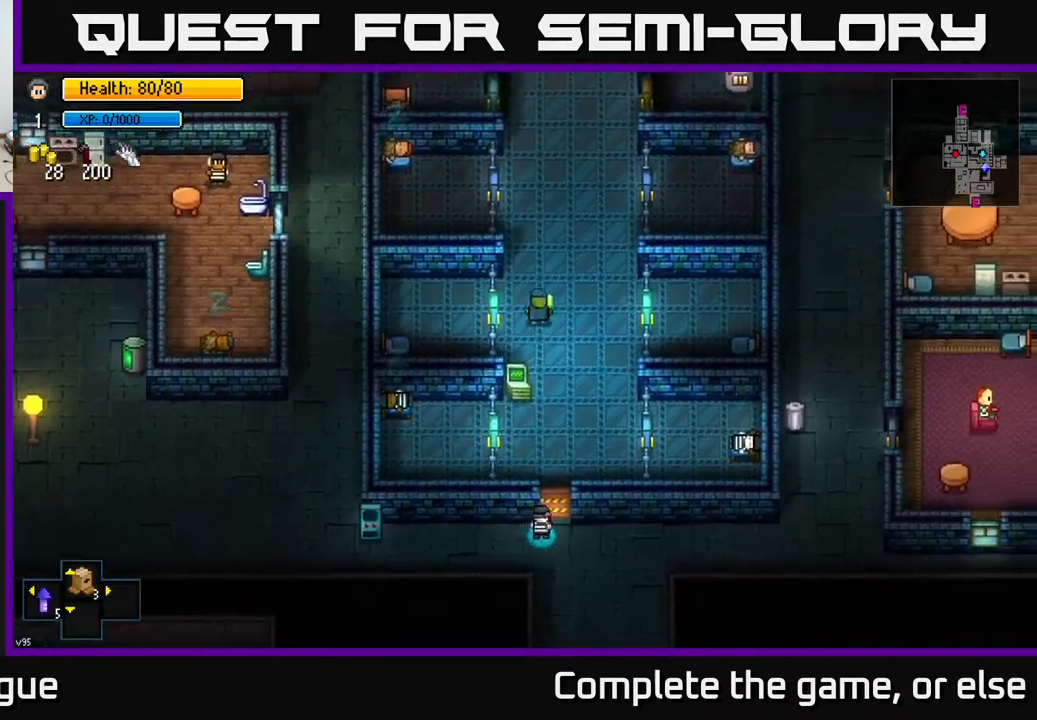
{"buttons": [], "left_stick": "center", "right_stick": "center", "events": [[50, "A", "down"], [150, "A", "up"], [333, "A", "down"], [450, "A", "up"]]}
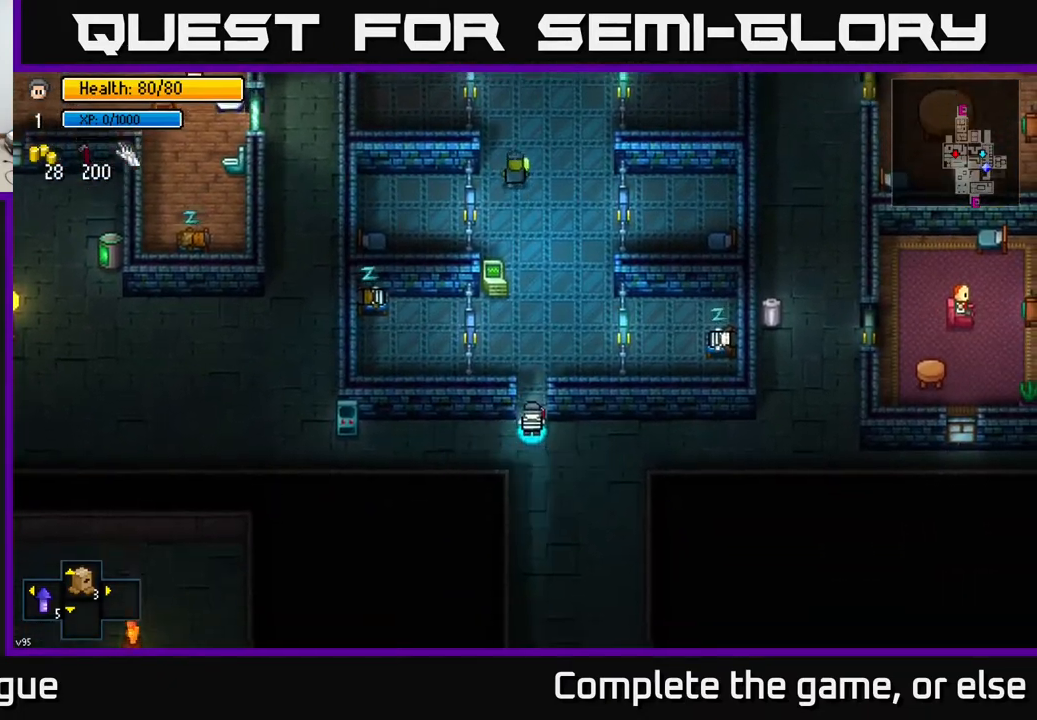
{"buttons": [], "left_stick": "up-left", "right_stick": "center", "events": [[33, "left_stick", "up"], [350, "left_stick", "up-left"]]}
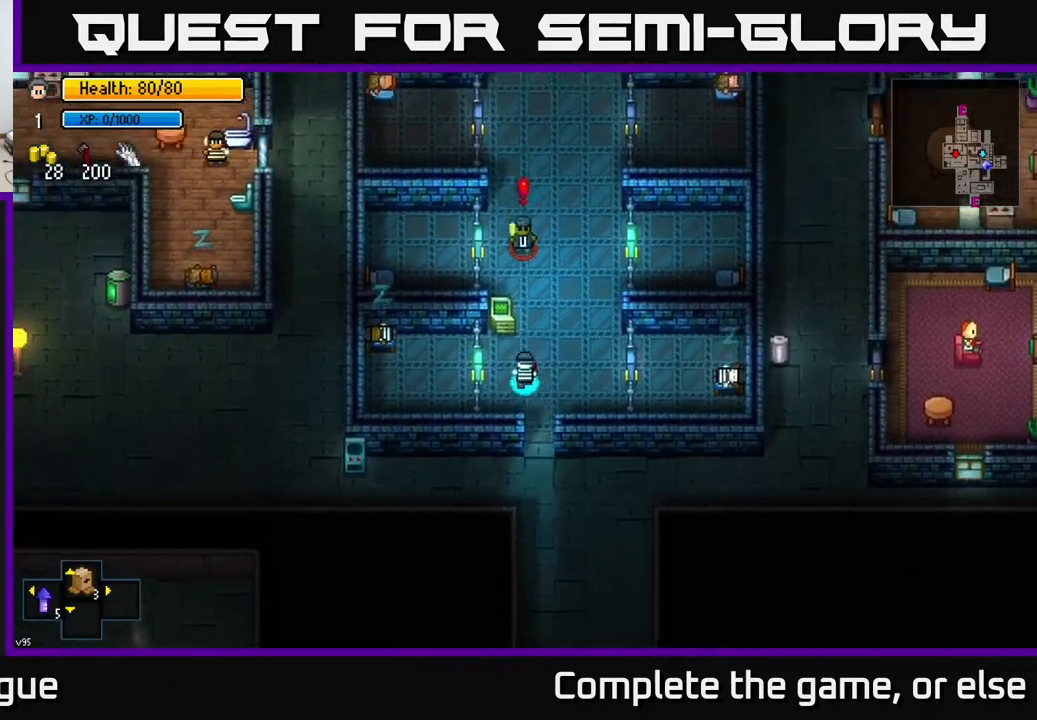
{"buttons": [], "left_stick": "center", "right_stick": "center", "events": [[117, "left_stick", "center"], [133, "A", "down"], [233, "A", "up"], [333, "A", "down"], [417, "A", "up"]]}
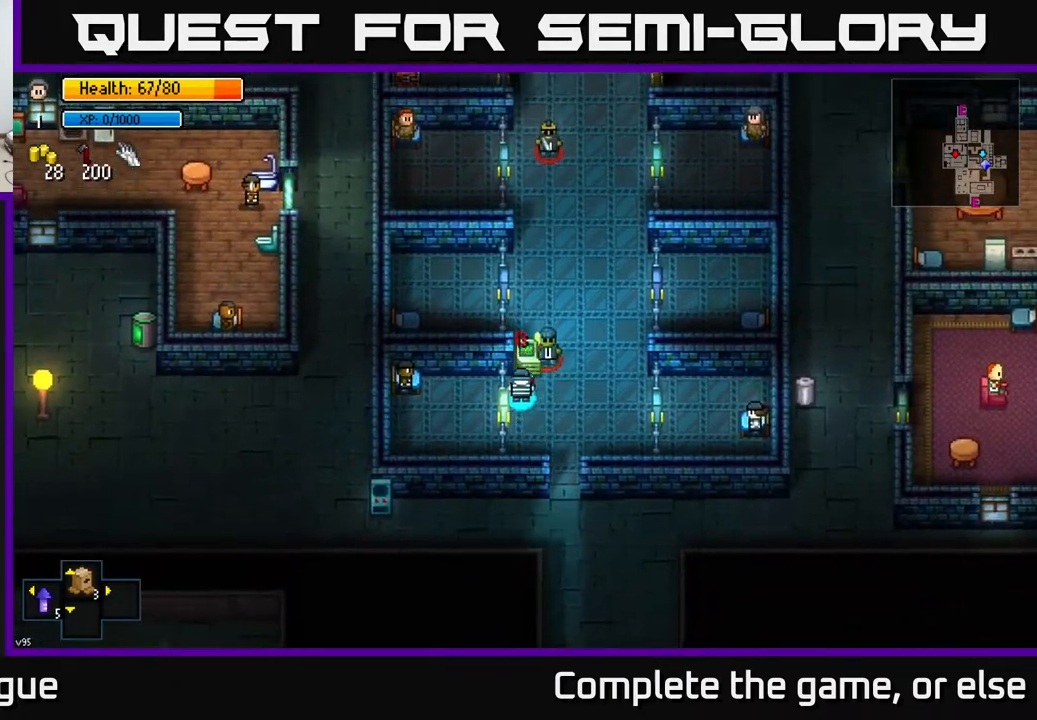
{"buttons": [], "left_stick": "center", "right_stick": "center", "events": [[167, "A", "down"], [250, "A", "up"], [300, "A", "down"], [383, "A", "up"]]}
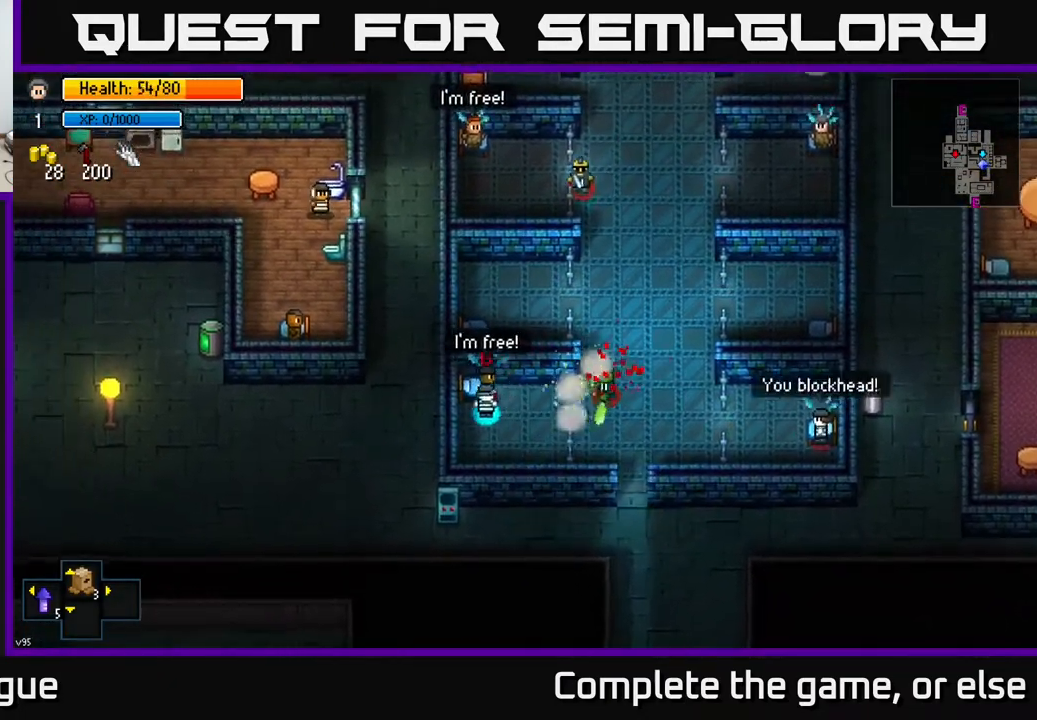
{"buttons": [], "left_stick": "right", "right_stick": "center", "events": [[33, "left_stick", "down-right"], [250, "B", "down"], [333, "B", "up"], [433, "left_stick", "right"]]}
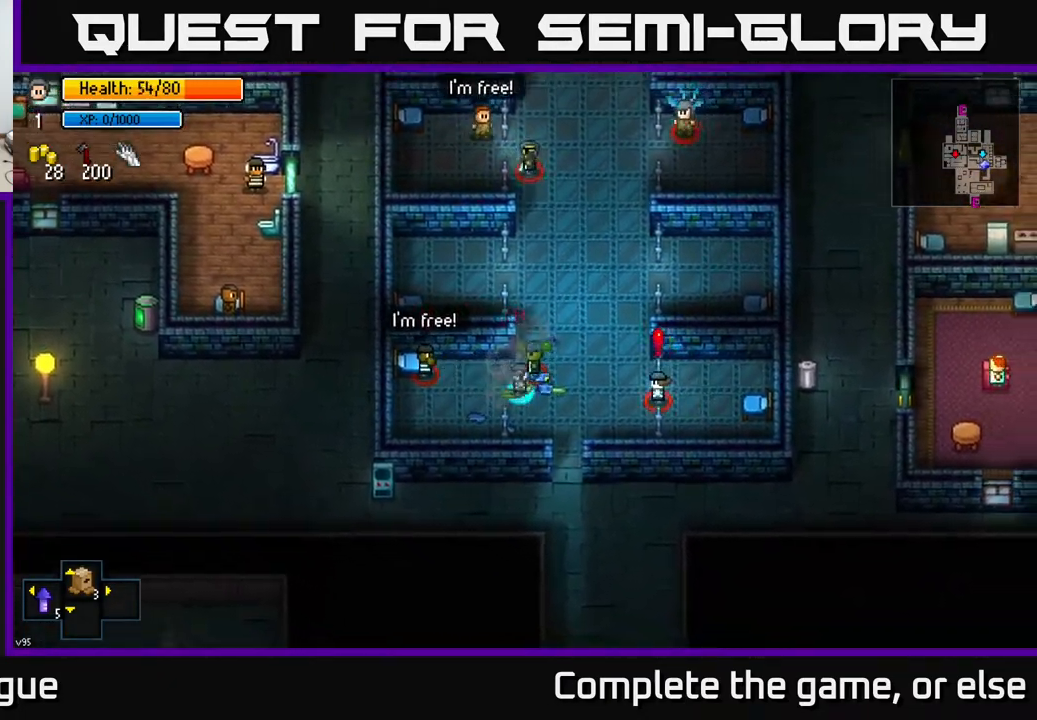
{"buttons": [], "left_stick": "down", "right_stick": "center", "events": [[83, "left_stick", "down-right"], [200, "left_stick", "down"], [317, "left_stick", "down-left"], [483, "left_stick", "down"]]}
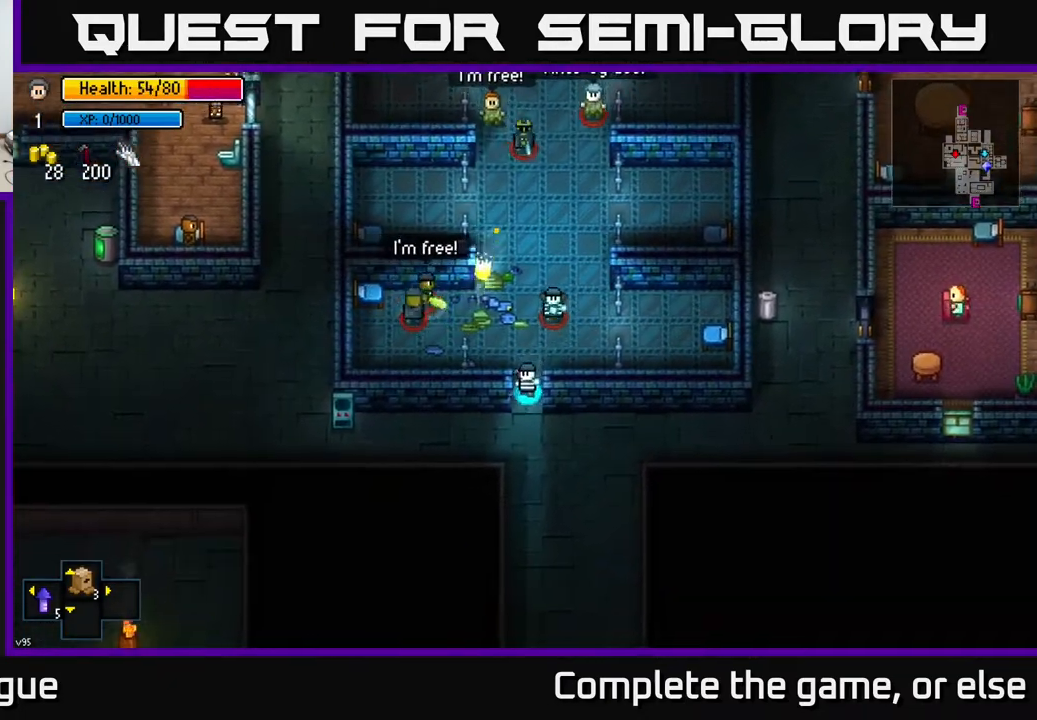
{"buttons": [], "left_stick": "up-right", "right_stick": "center", "events": [[283, "left_stick", "right"], [483, "left_stick", "up-right"]]}
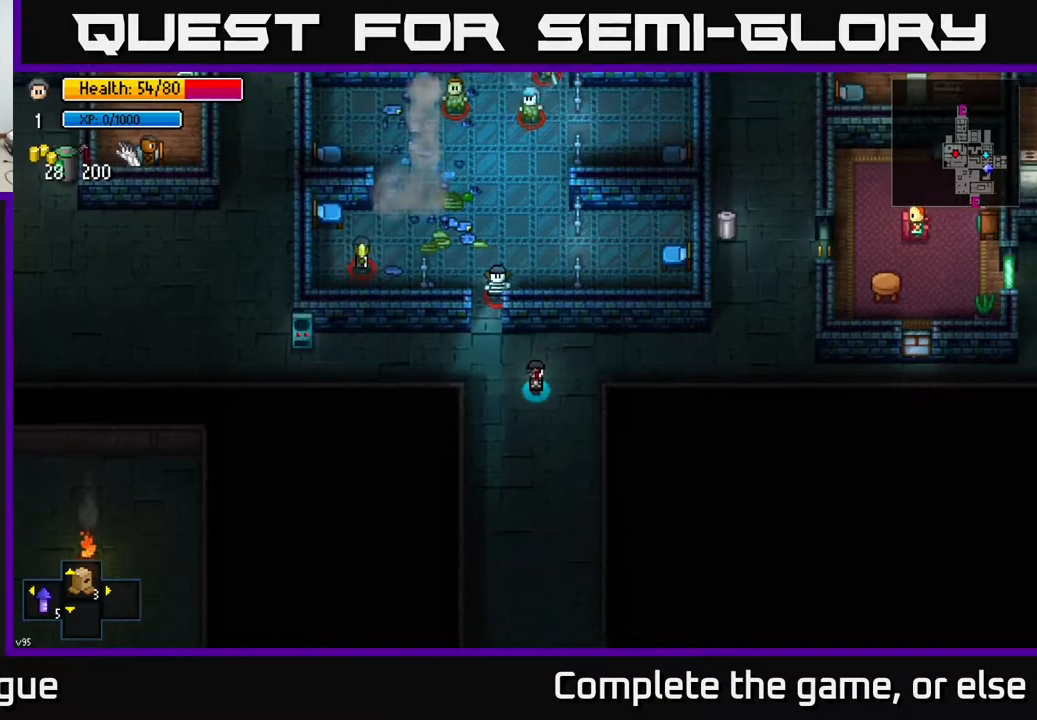
{"buttons": [], "left_stick": "right", "right_stick": "up-right", "events": [[183, "right_stick", "up-right"], [333, "left_stick", "right"]]}
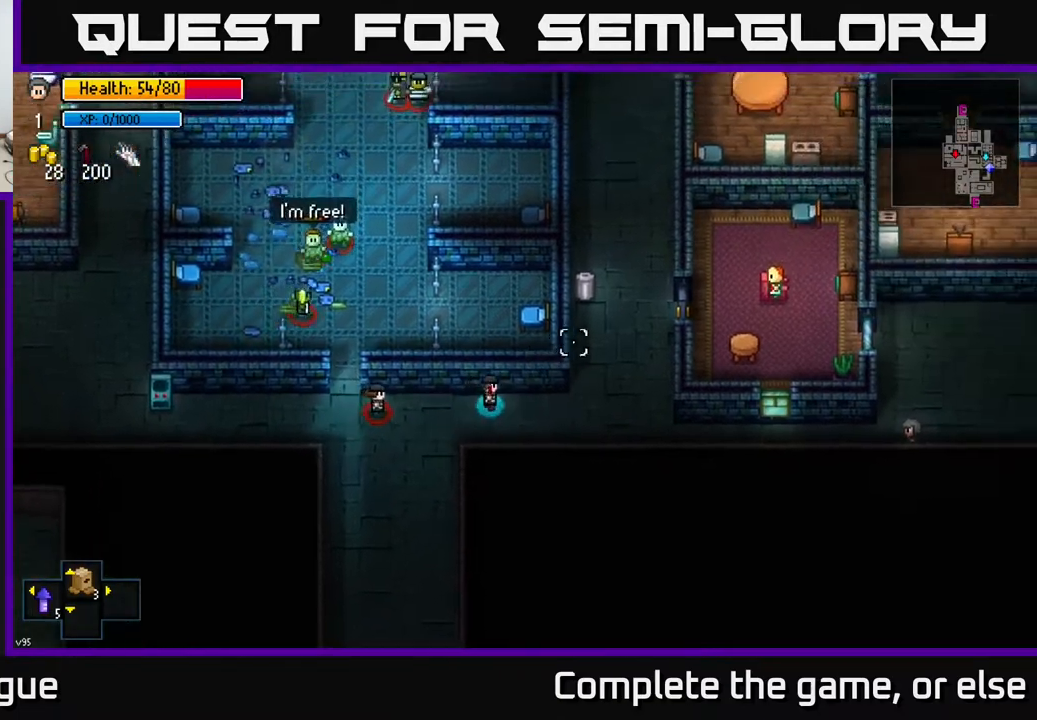
{"buttons": [], "left_stick": "up-right", "right_stick": "up-right", "events": [[300, "left_stick", "up-right"]]}
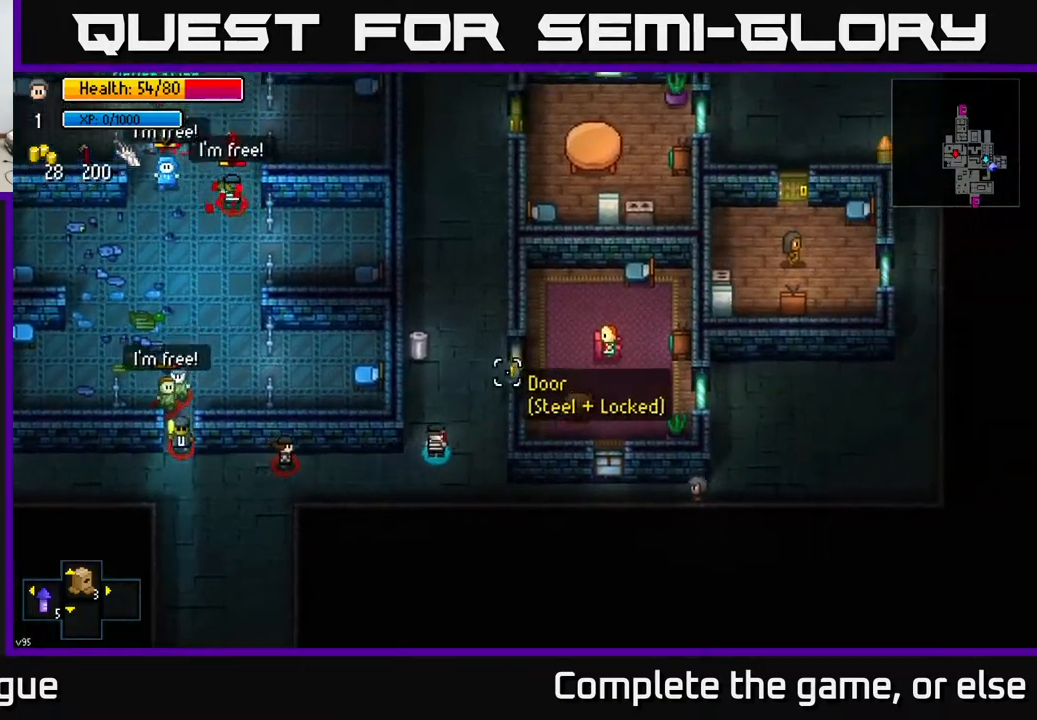
{"buttons": [], "left_stick": "up", "right_stick": "up", "events": [[50, "left_stick", "up"], [383, "right_stick", "up"]]}
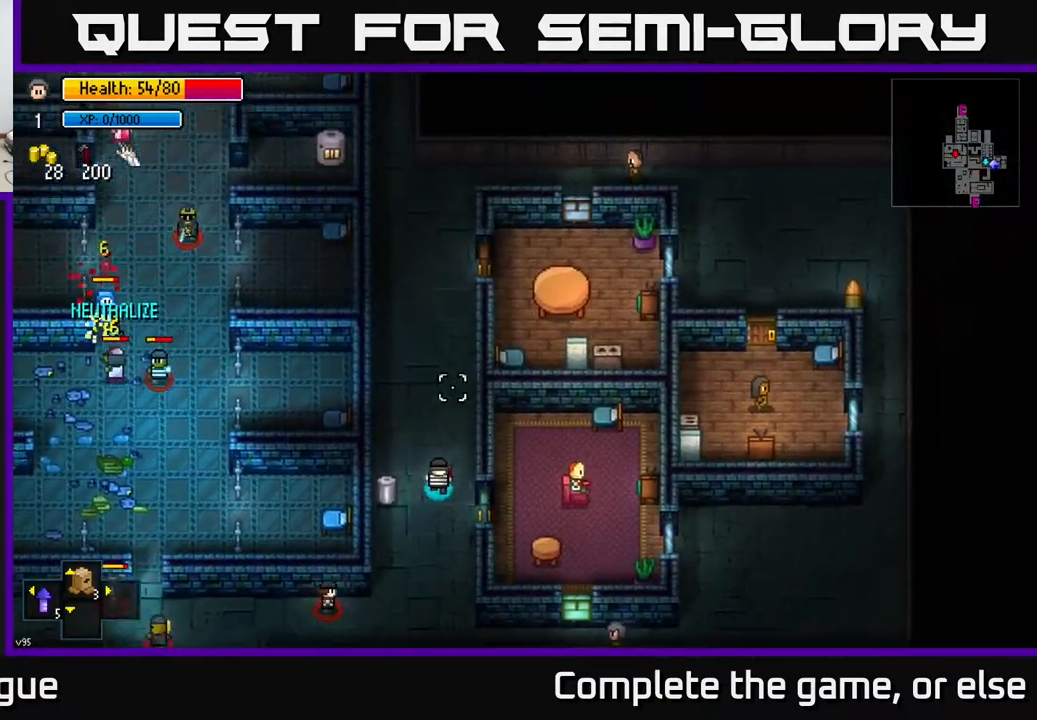
{"buttons": [], "left_stick": "up", "right_stick": "up", "events": []}
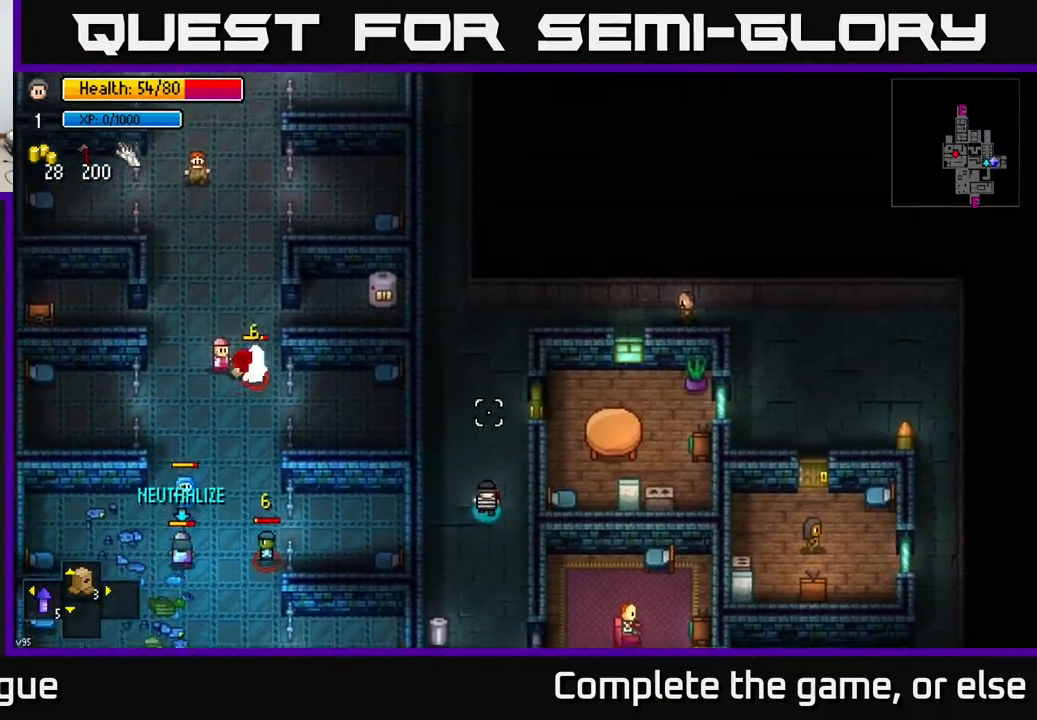
{"buttons": [], "left_stick": "up-left", "right_stick": "up", "events": [[500, "left_stick", "up-left"]]}
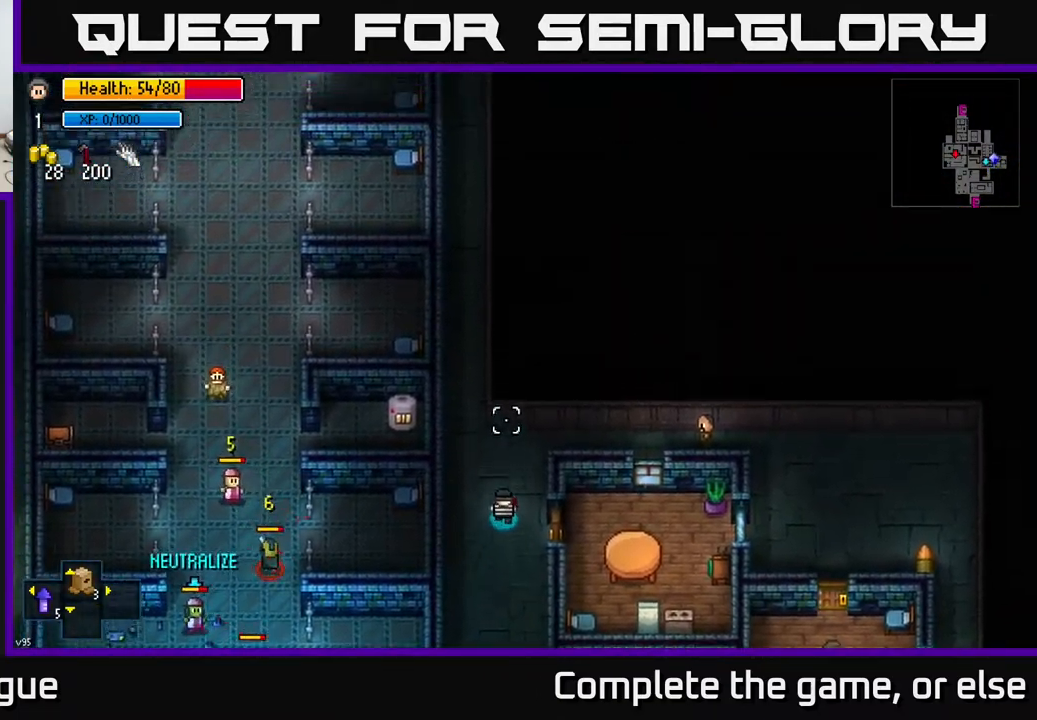
{"buttons": [], "left_stick": "up", "right_stick": "up", "events": [[200, "left_stick", "up"]]}
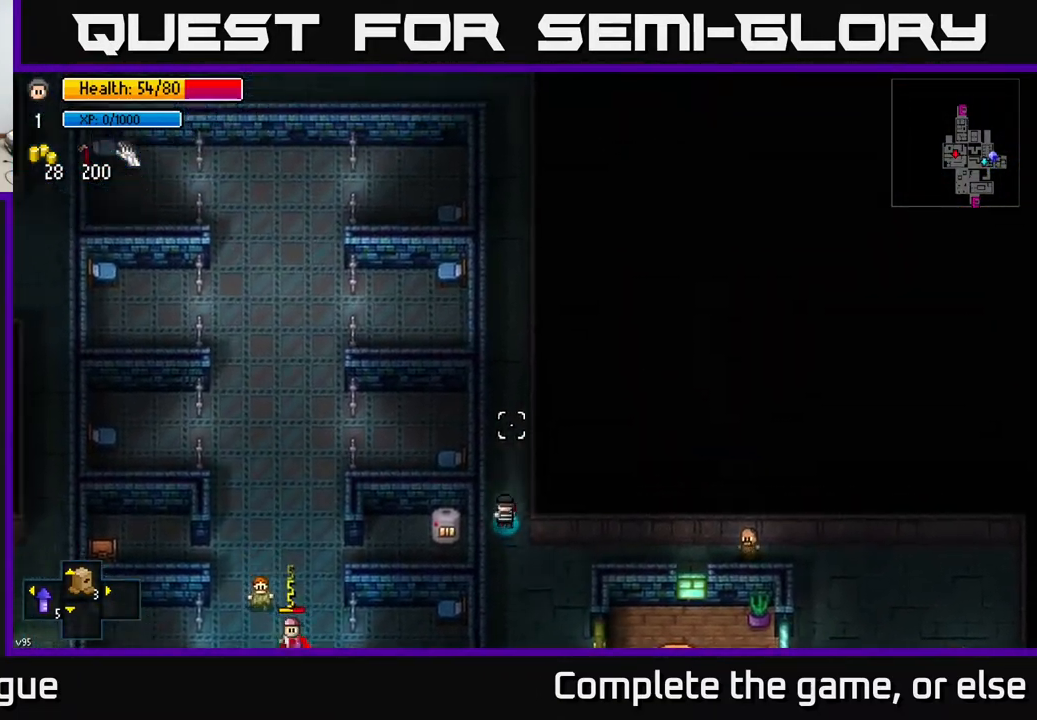
{"buttons": [], "left_stick": "up", "right_stick": "down", "events": [[450, "right_stick", "down"]]}
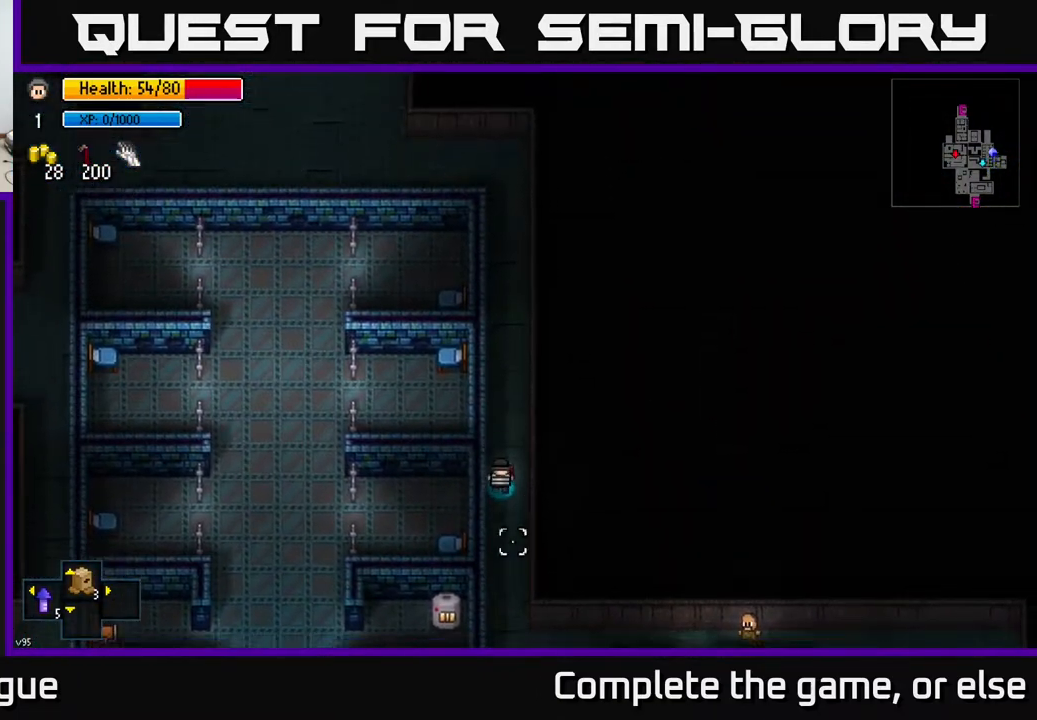
{"buttons": [], "left_stick": "up", "right_stick": "down", "events": []}
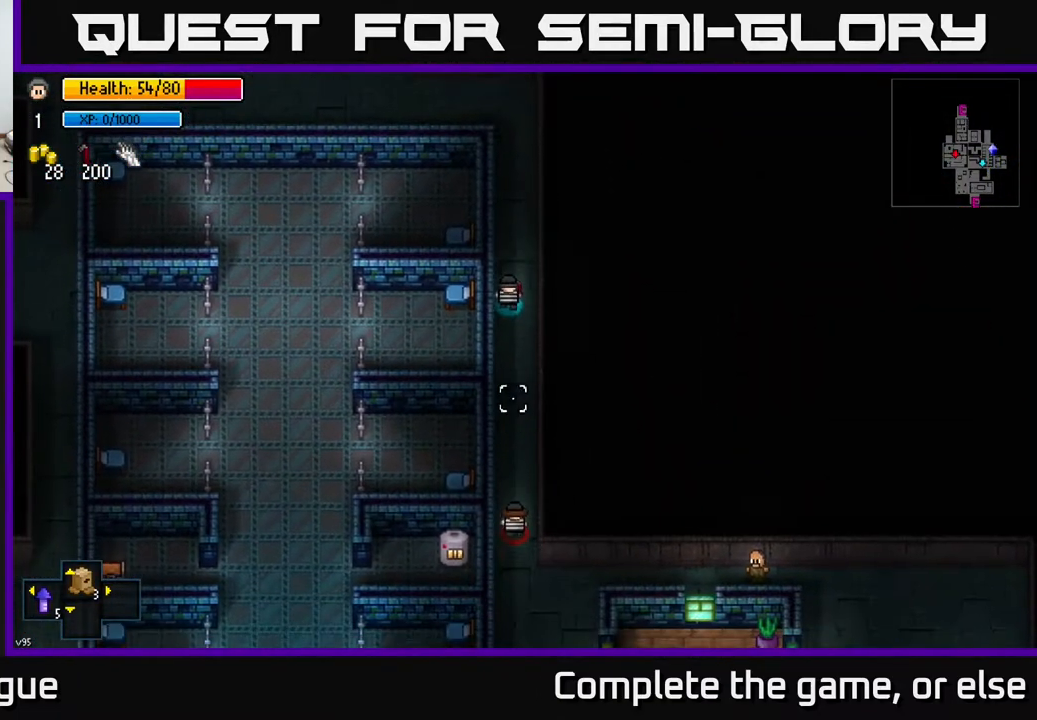
{"buttons": [], "left_stick": "up", "right_stick": "down", "events": []}
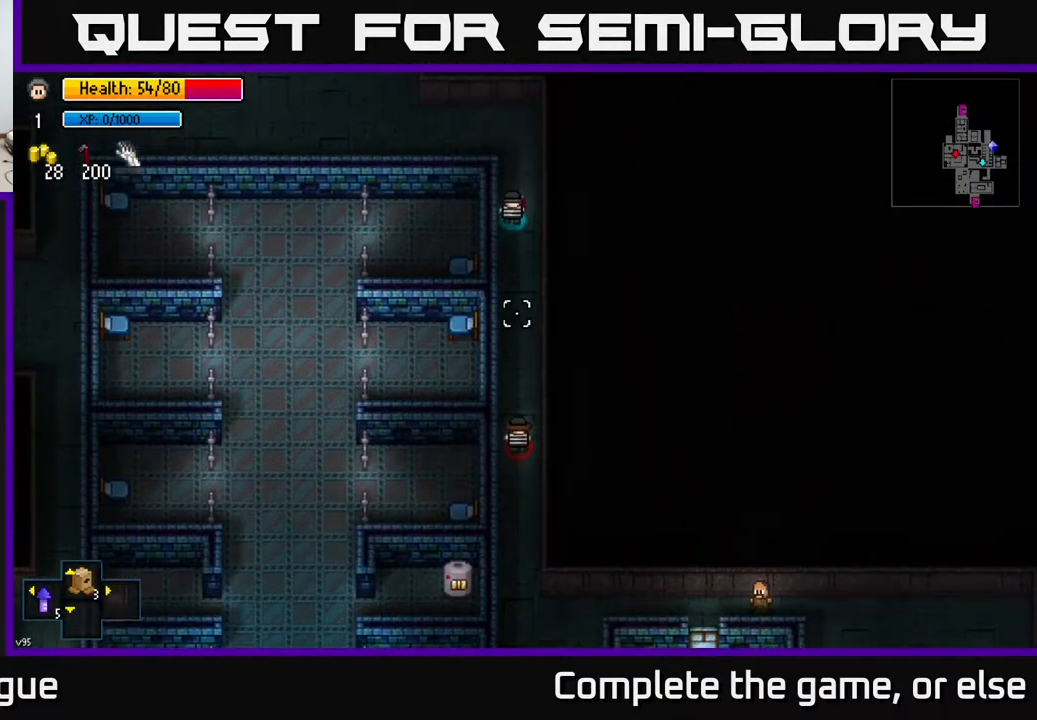
{"buttons": [], "left_stick": "left", "right_stick": "down-right", "events": [[250, "left_stick", "up-left"], [317, "right_stick", "down-right"], [400, "left_stick", "left"]]}
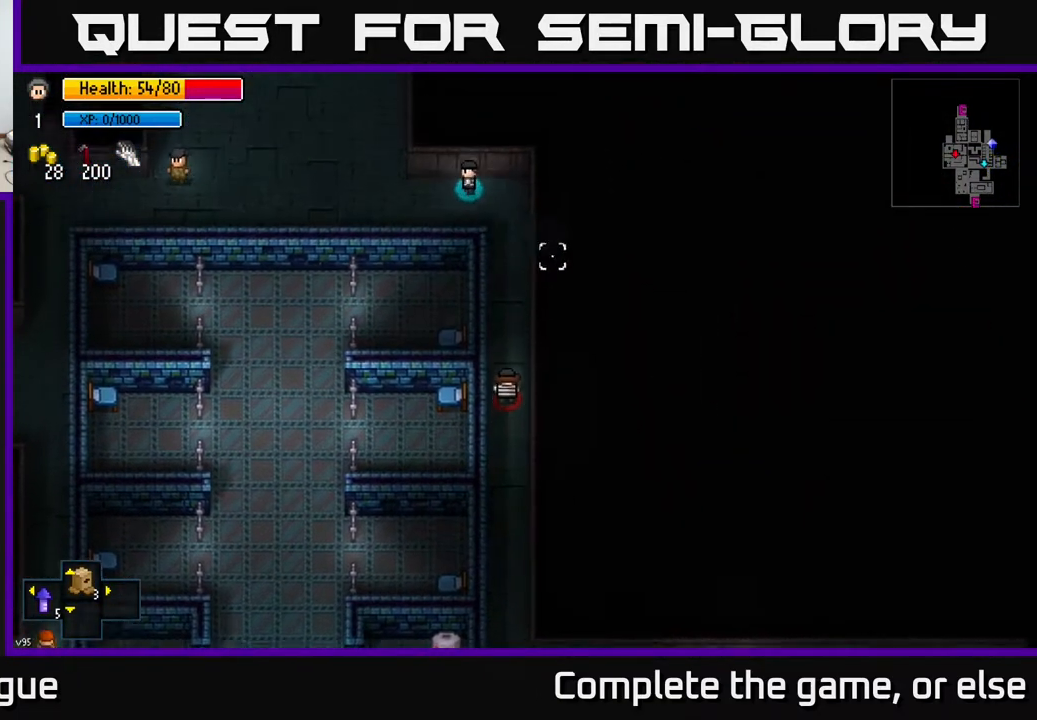
{"buttons": [], "left_stick": "left", "right_stick": "right", "events": [[67, "right_stick", "right"]]}